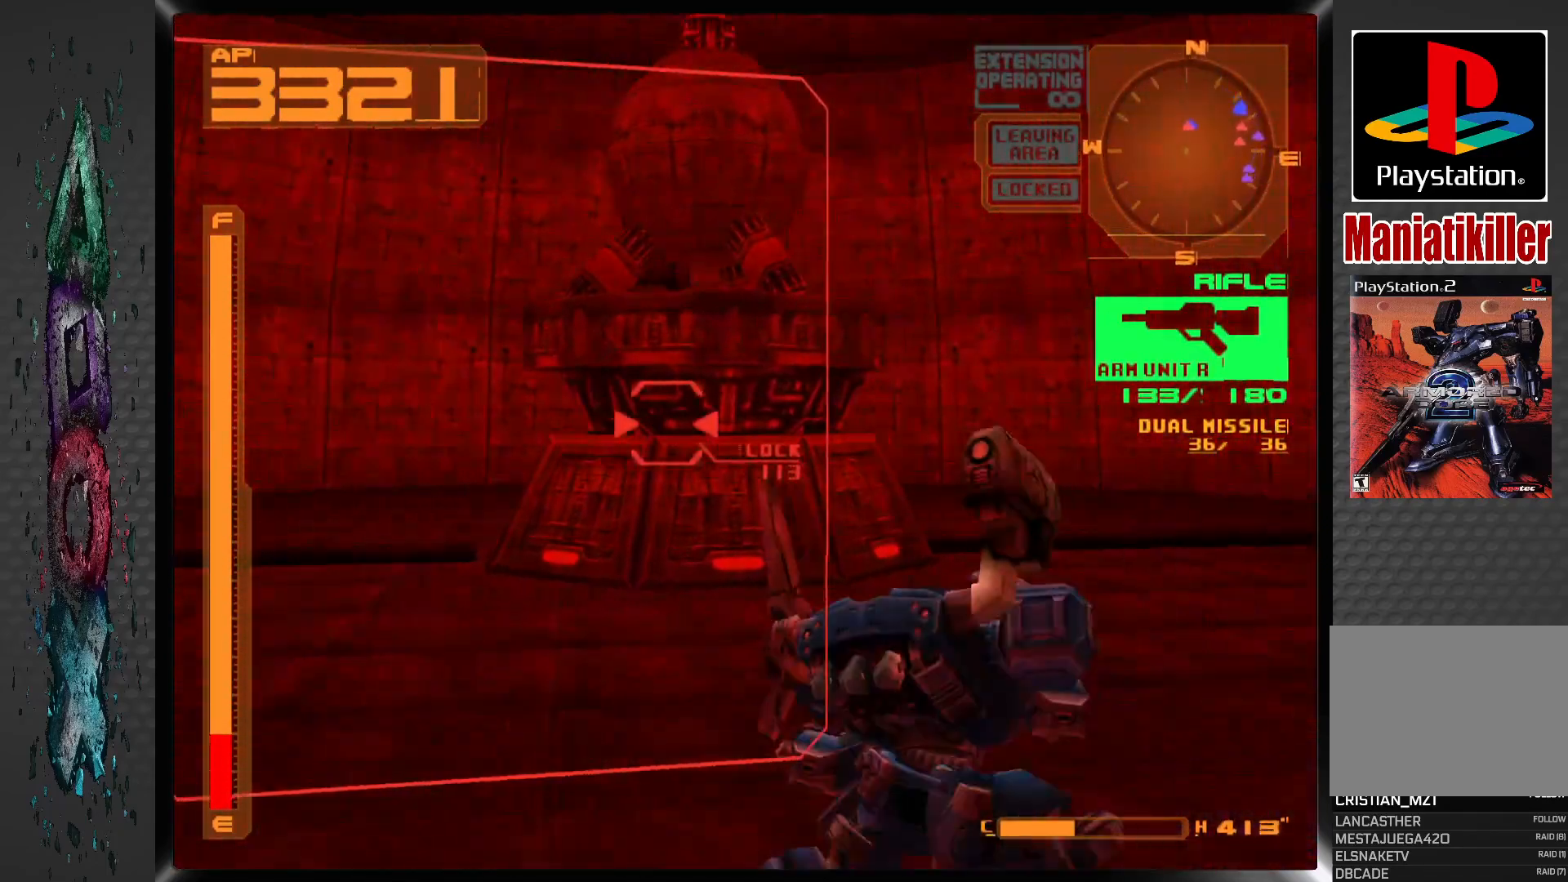
Gameplay with a controller (PlayStation layout); each line is a JSON object with the inputs held at the frame after it (dt_ms = milliseconds from this image to that frame). "events" lists button and stick changes between this image and that frame as [ms after this image, input, new state], when the widget could be followed in between.
{"dt_ms": 500, "buttons": ["R1", "DPAD_RIGHT"], "left_stick": "center", "right_stick": "center", "events": [[167, "DPAD_LEFT", "up"], [333, "DPAD_RIGHT", "down"]]}
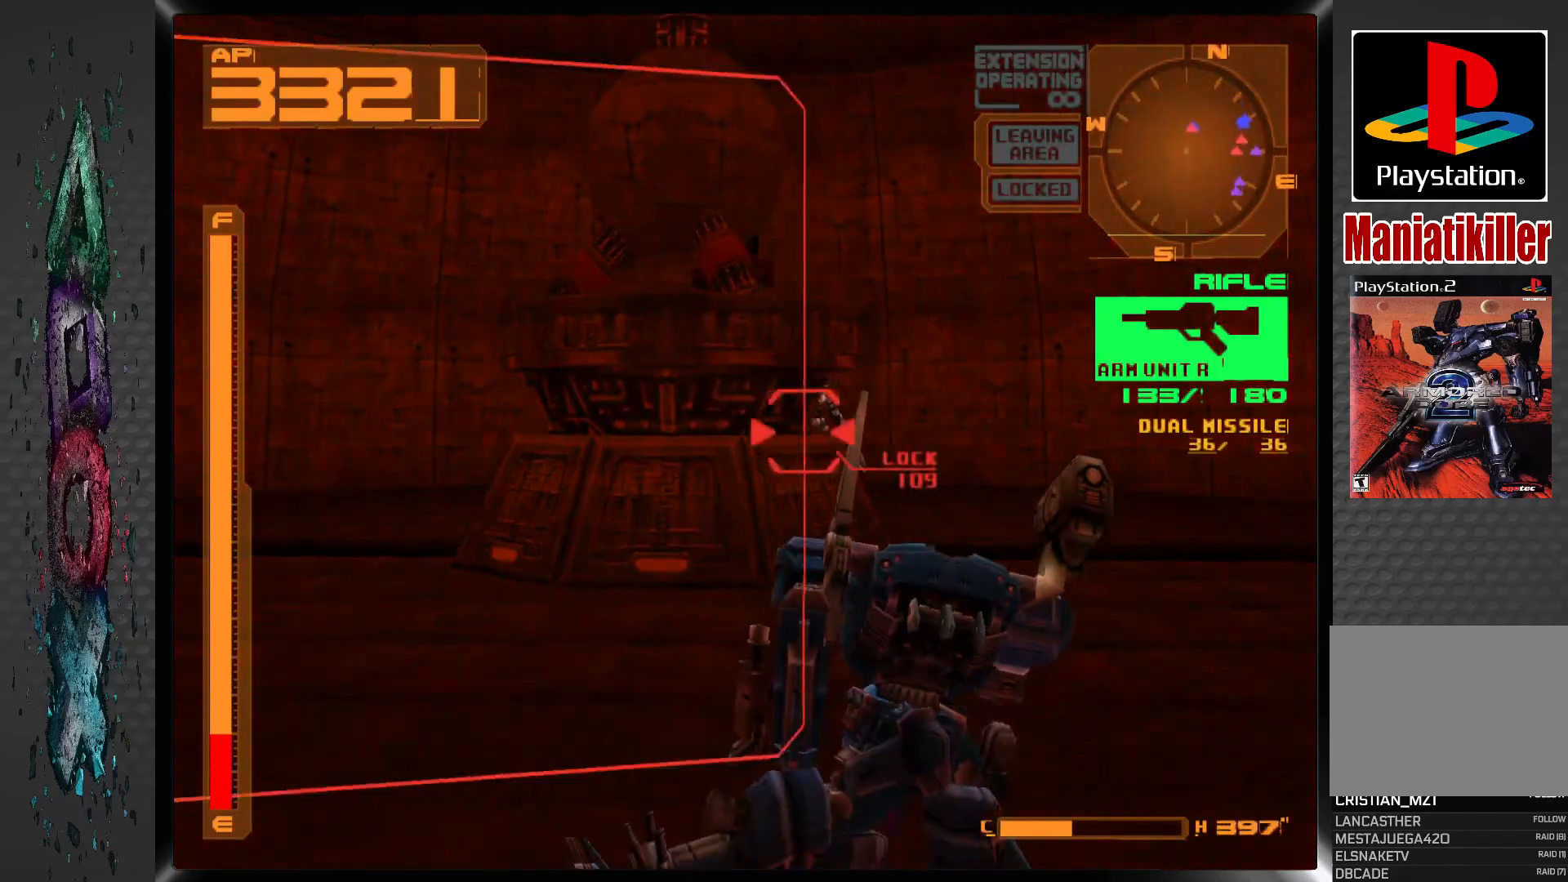
{"dt_ms": 500, "buttons": ["L1", "R1"], "left_stick": "center", "right_stick": "center", "events": [[67, "DPAD_RIGHT", "up"], [250, "SQUARE", "down"], [433, "L1", "down"], [483, "SQUARE", "up"]]}
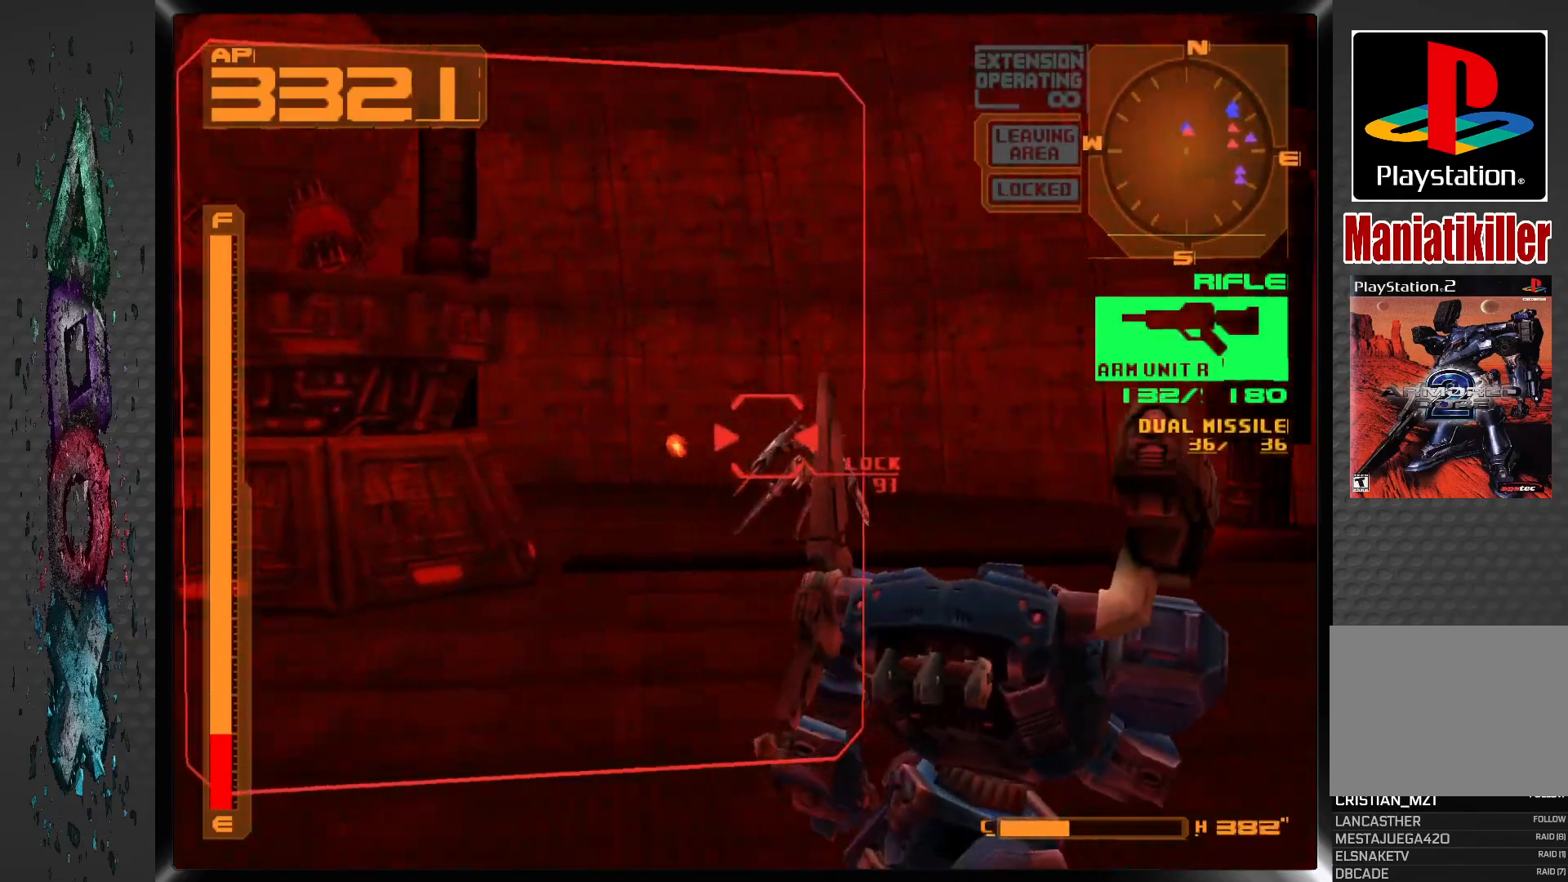
{"dt_ms": 500, "buttons": ["SQUARE", "L1", "DPAD_RIGHT"], "left_stick": "center", "right_stick": "center", "events": [[83, "R1", "up"], [100, "DPAD_RIGHT", "down"], [267, "SQUARE", "down"]]}
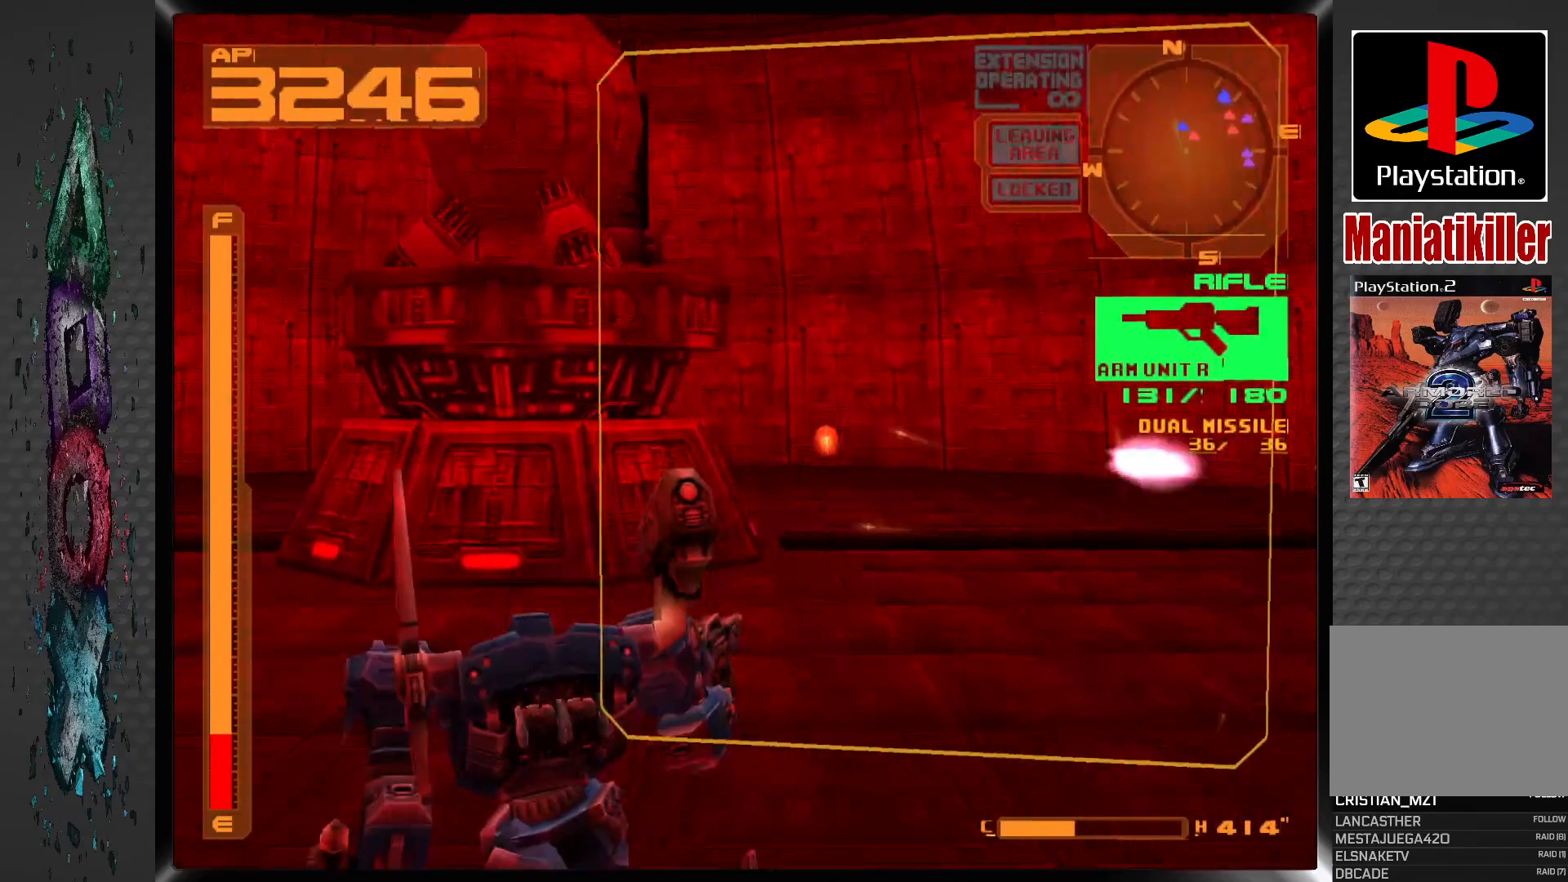
{"dt_ms": 500, "buttons": ["SQUARE", "L1", "DPAD_RIGHT"], "left_stick": "center", "right_stick": "center", "events": []}
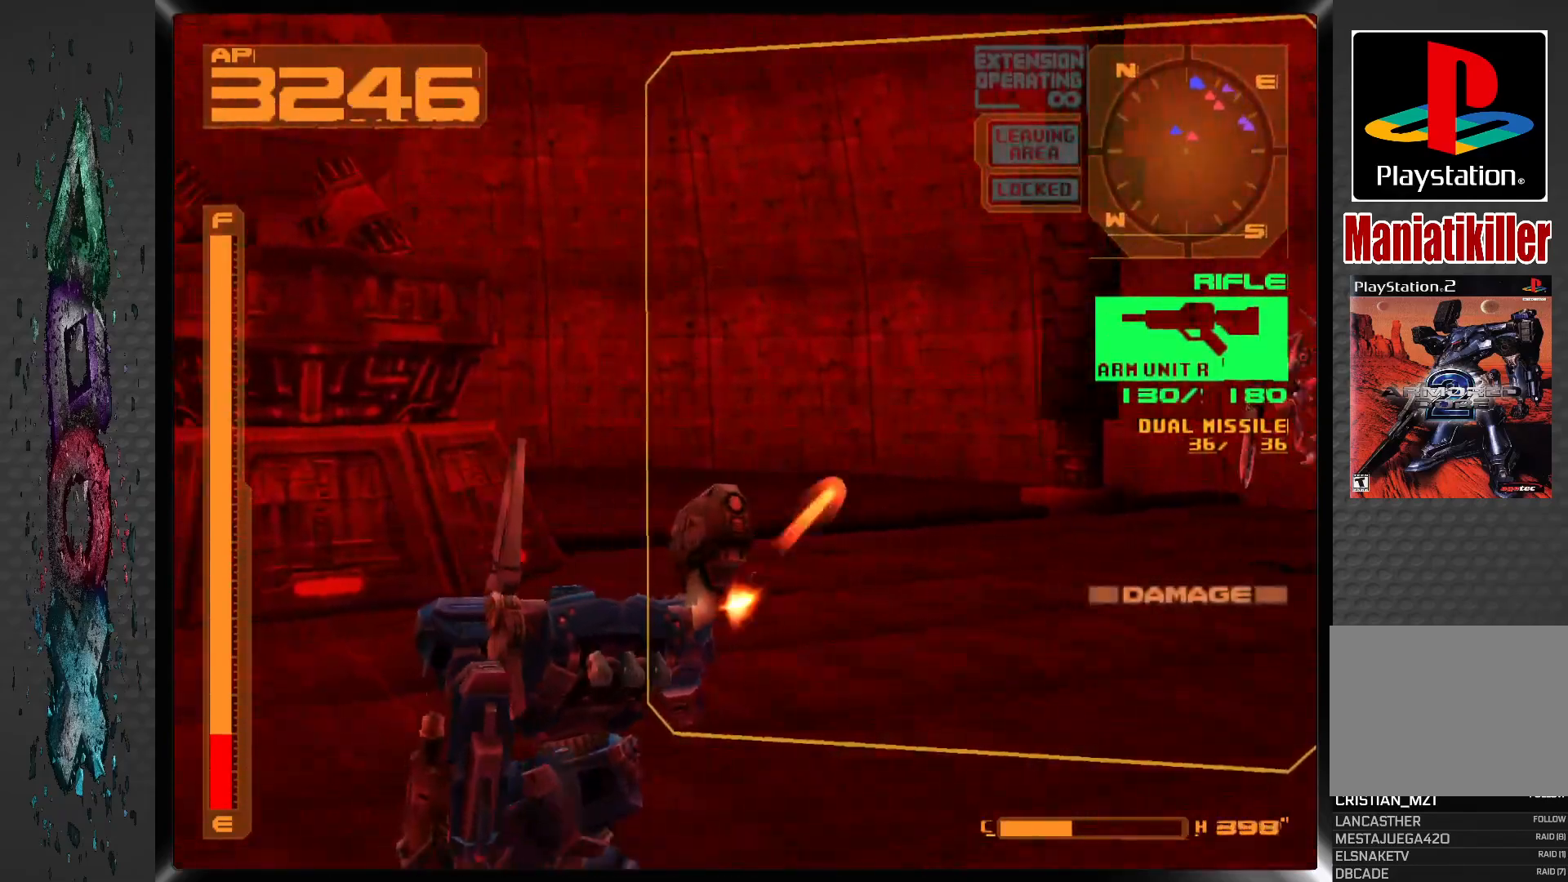
{"dt_ms": 500, "buttons": ["SQUARE", "L1", "DPAD_DOWN"], "left_stick": "center", "right_stick": "center", "events": [[450, "DPAD_DOWN", "down"], [483, "DPAD_RIGHT", "up"]]}
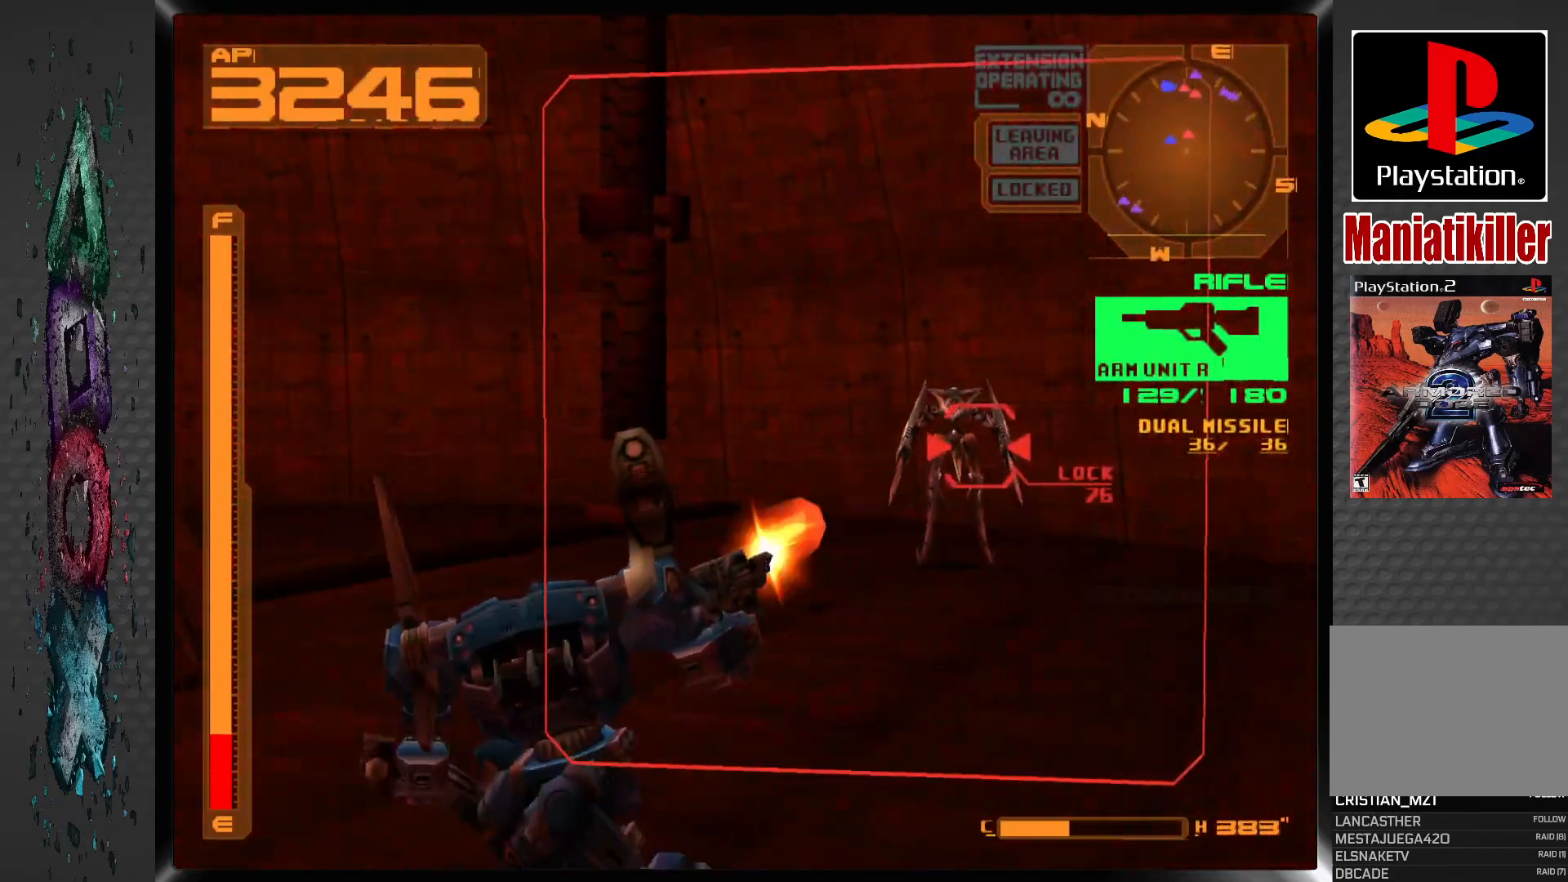
{"dt_ms": 500, "buttons": ["SQUARE", "L1", "DPAD_DOWN"], "left_stick": "center", "right_stick": "center", "events": [[400, "DPAD_LEFT", "down"], [450, "DPAD_LEFT", "up"]]}
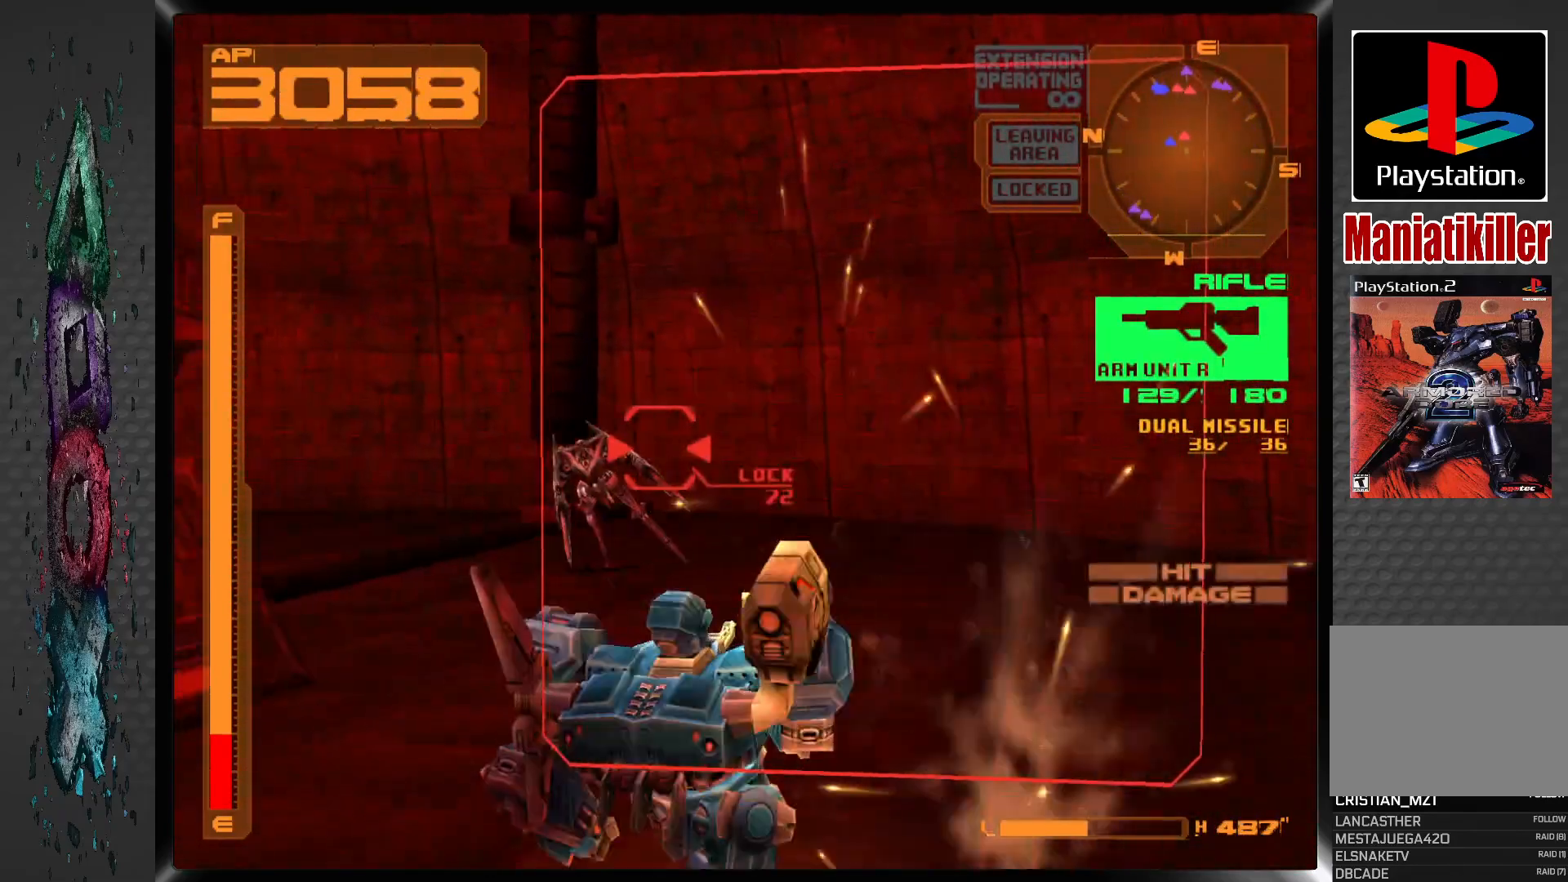
{"dt_ms": 500, "buttons": ["R1"], "left_stick": "center", "right_stick": "center", "events": [[50, "DPAD_LEFT", "down"], [250, "DPAD_DOWN", "up"], [267, "R1", "down"], [333, "SQUARE", "up"], [400, "L1", "up"], [500, "DPAD_LEFT", "up"]]}
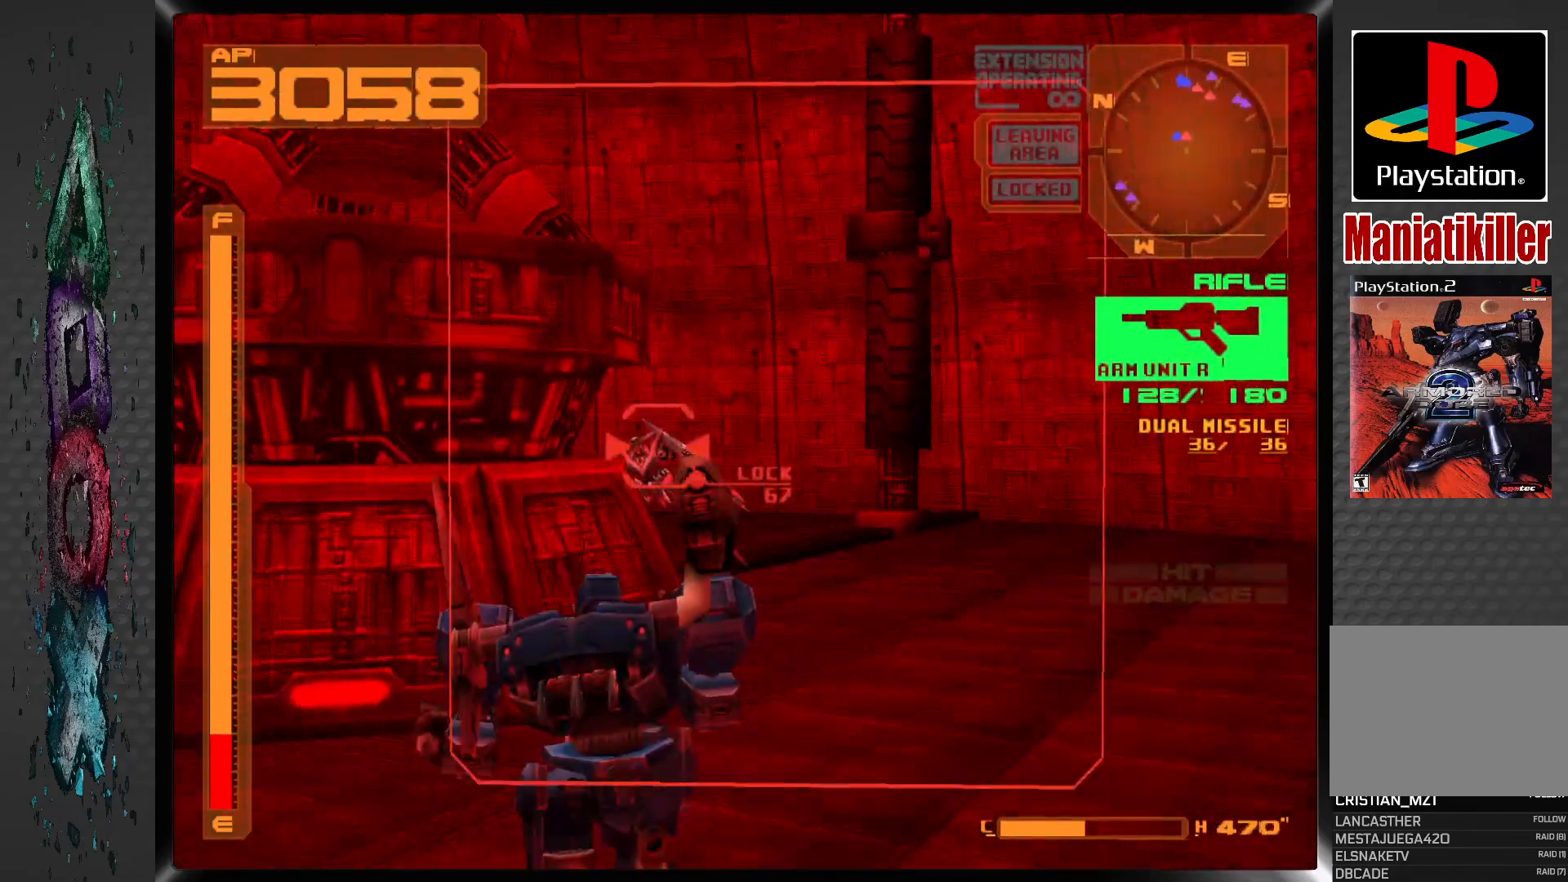
{"dt_ms": 500, "buttons": ["R1", "DPAD_LEFT"], "left_stick": "center", "right_stick": "center", "events": [[17, "TRIANGLE", "down"], [150, "TRIANGLE", "up"], [433, "DPAD_LEFT", "down"]]}
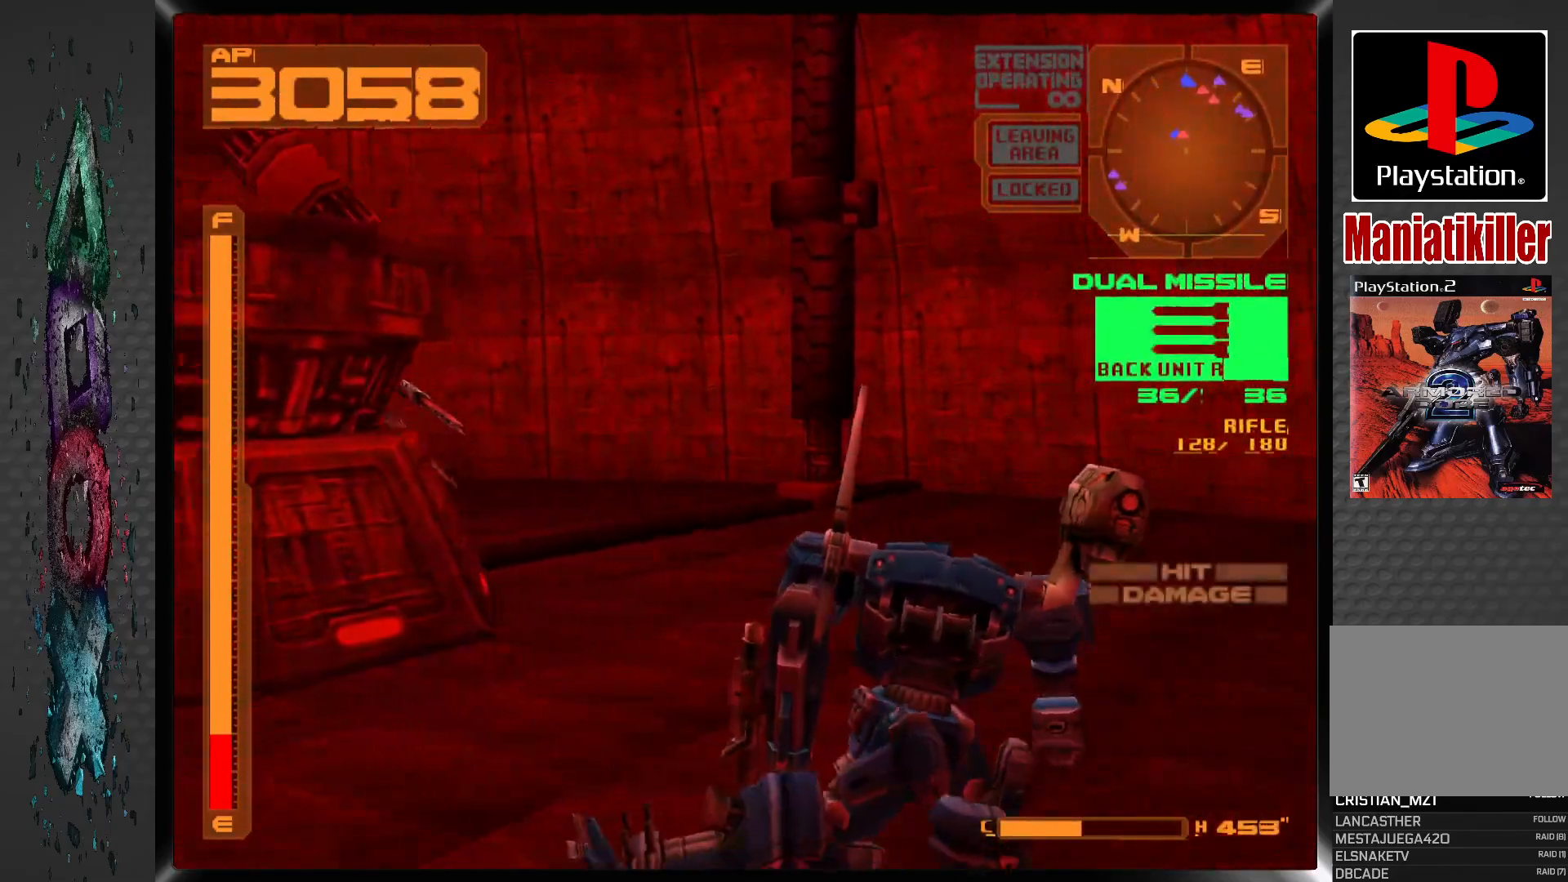
{"dt_ms": 500, "buttons": ["R1", "DPAD_LEFT"], "left_stick": "center", "right_stick": "center", "events": []}
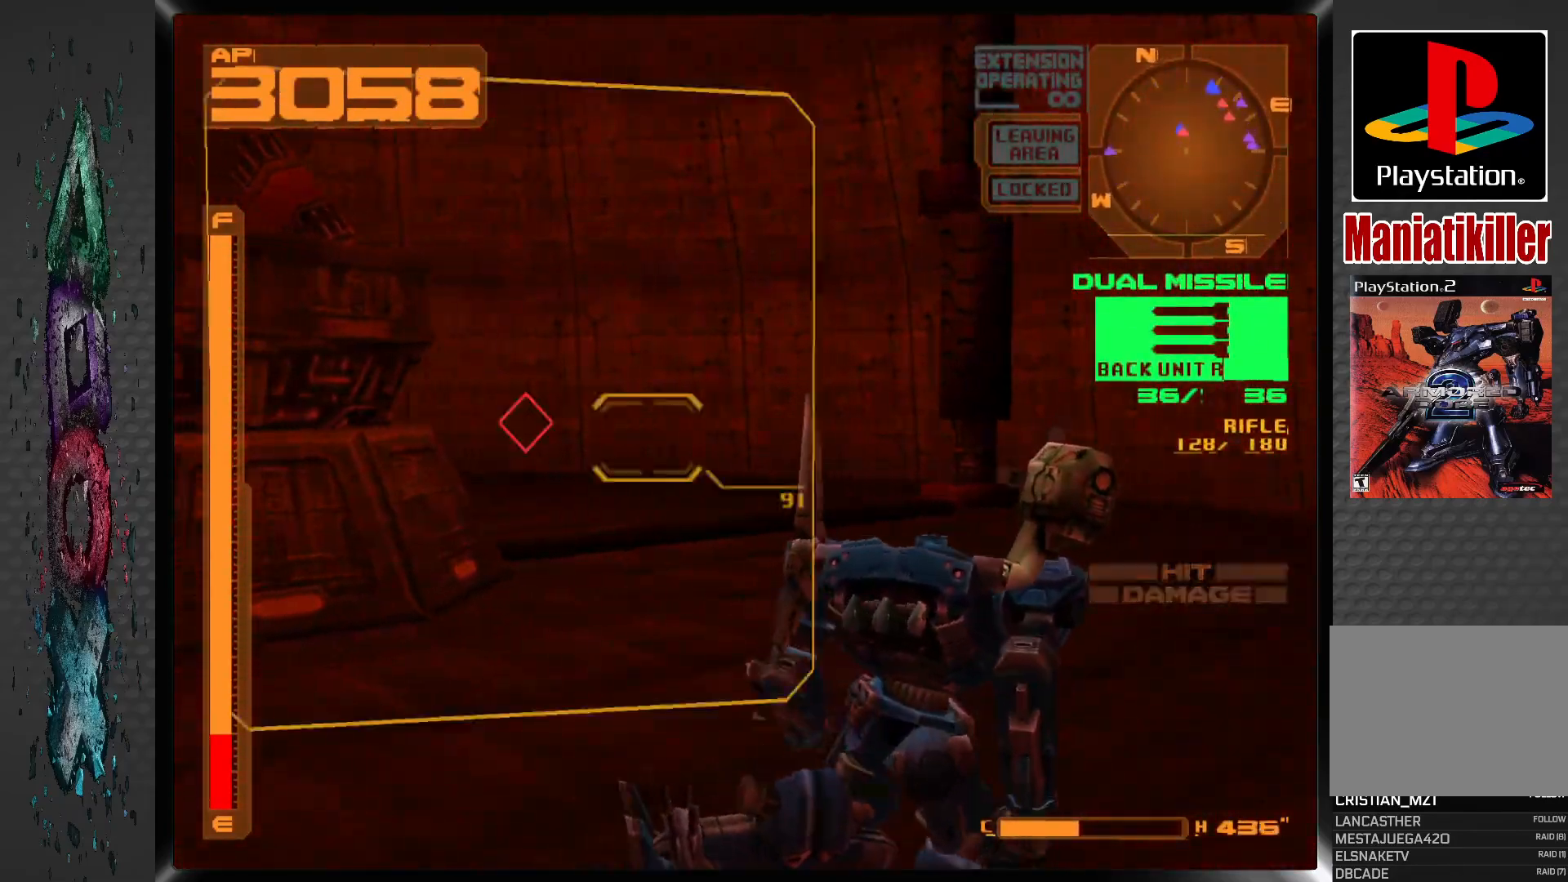
{"dt_ms": 500, "buttons": ["R1"], "left_stick": "center", "right_stick": "center", "events": [[183, "DPAD_LEFT", "up"], [283, "DPAD_LEFT", "down"], [367, "DPAD_LEFT", "up"]]}
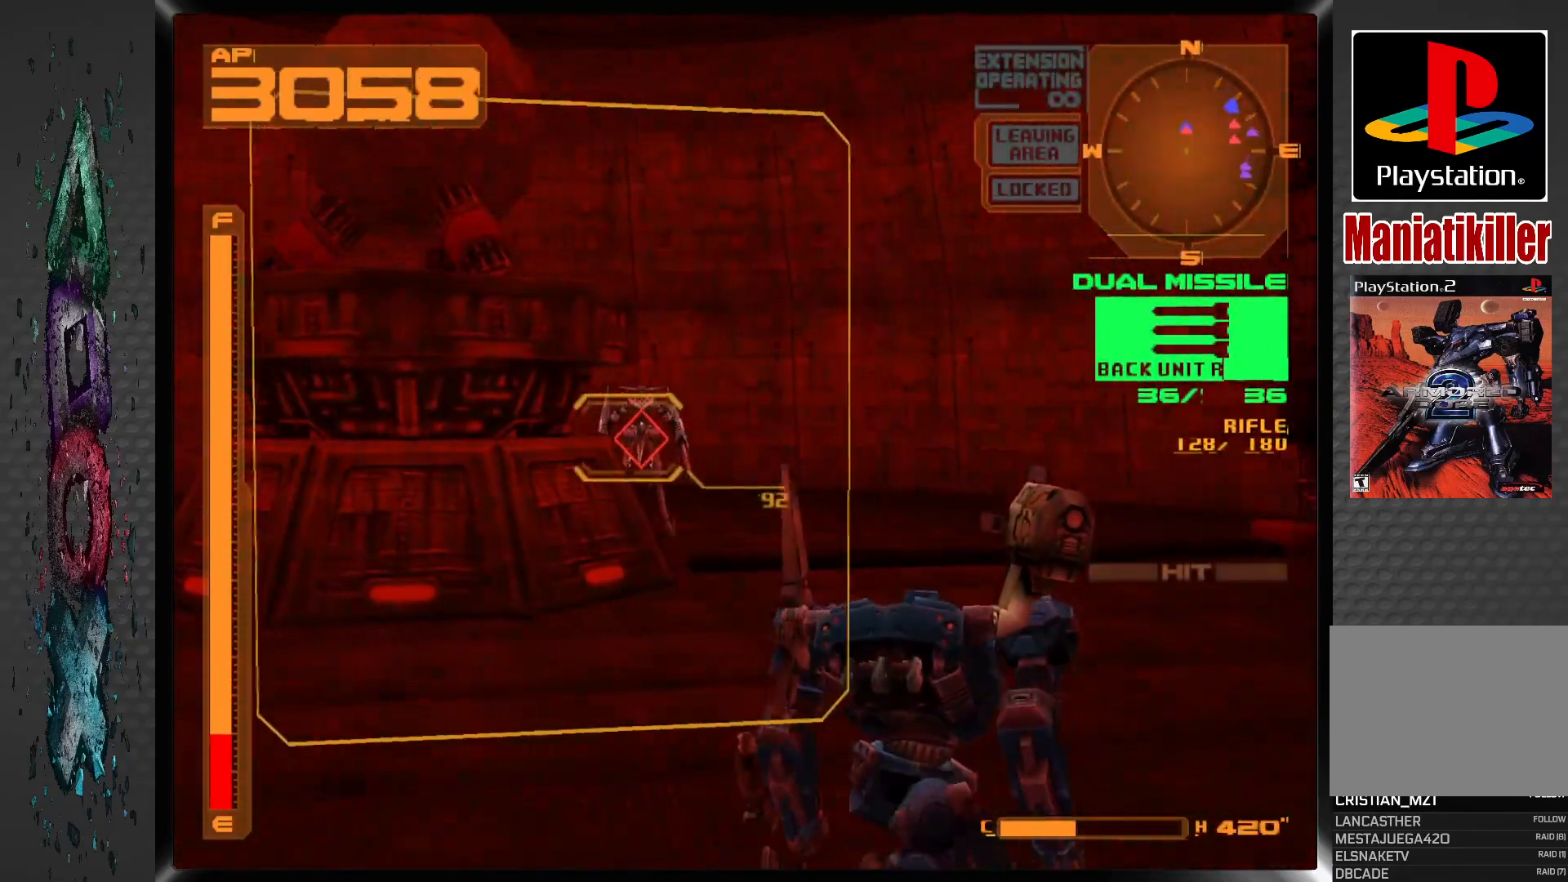
{"dt_ms": 500, "buttons": ["R1", "DPAD_LEFT"], "left_stick": "center", "right_stick": "center", "events": [[150, "DPAD_LEFT", "down"], [250, "DPAD_LEFT", "up"], [350, "DPAD_LEFT", "down"]]}
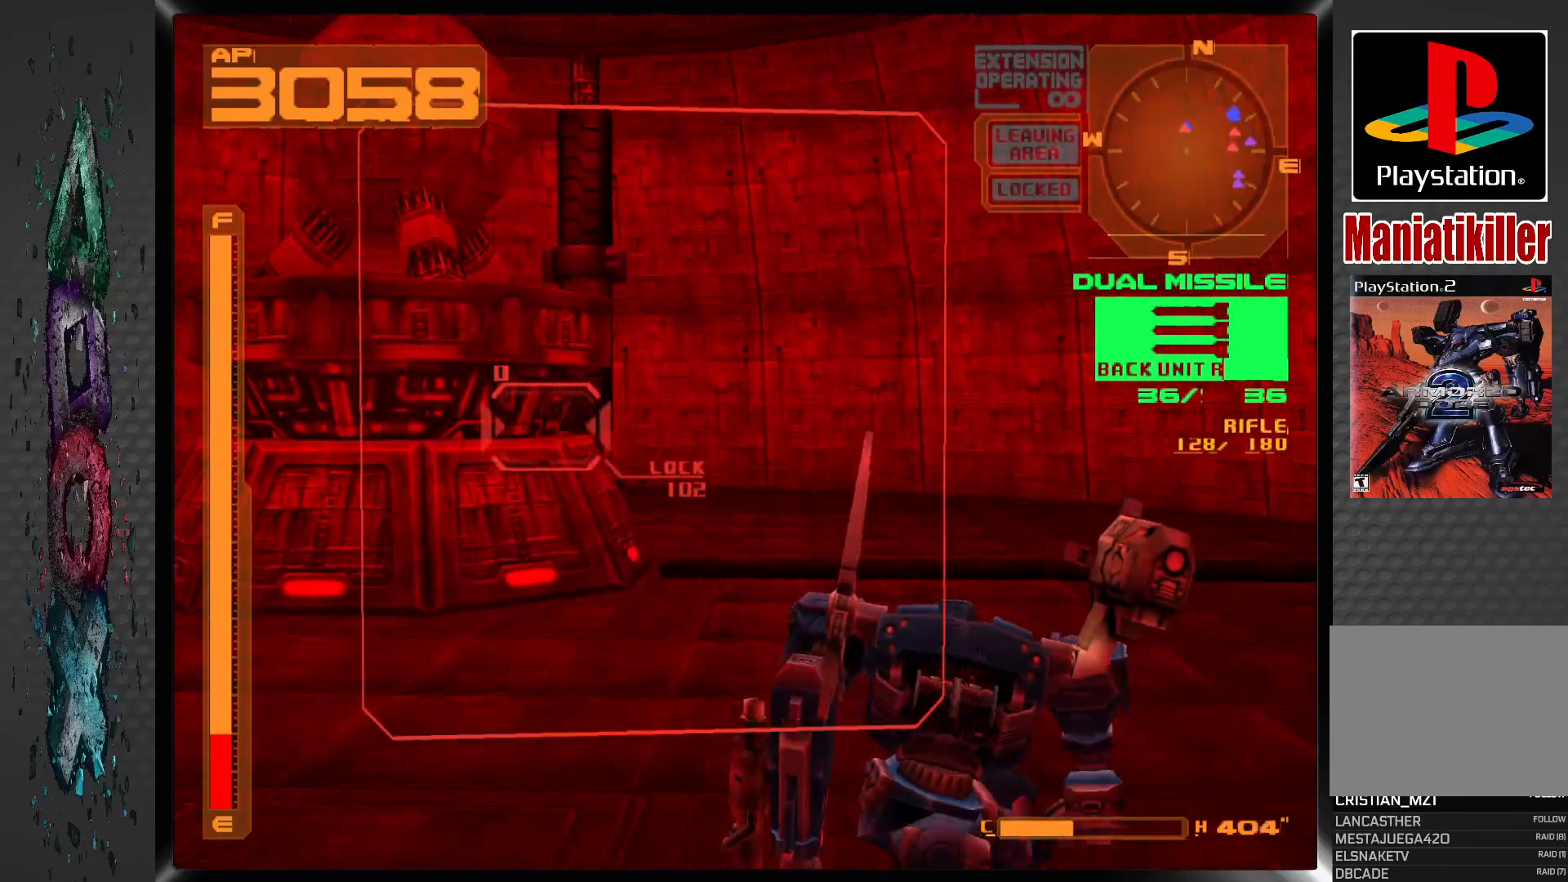
{"dt_ms": 500, "buttons": ["R1", "DPAD_LEFT"], "left_stick": "center", "right_stick": "center", "events": [[83, "DPAD_LEFT", "up"], [217, "DPAD_LEFT", "down"], [350, "DPAD_LEFT", "up"], [483, "DPAD_LEFT", "down"]]}
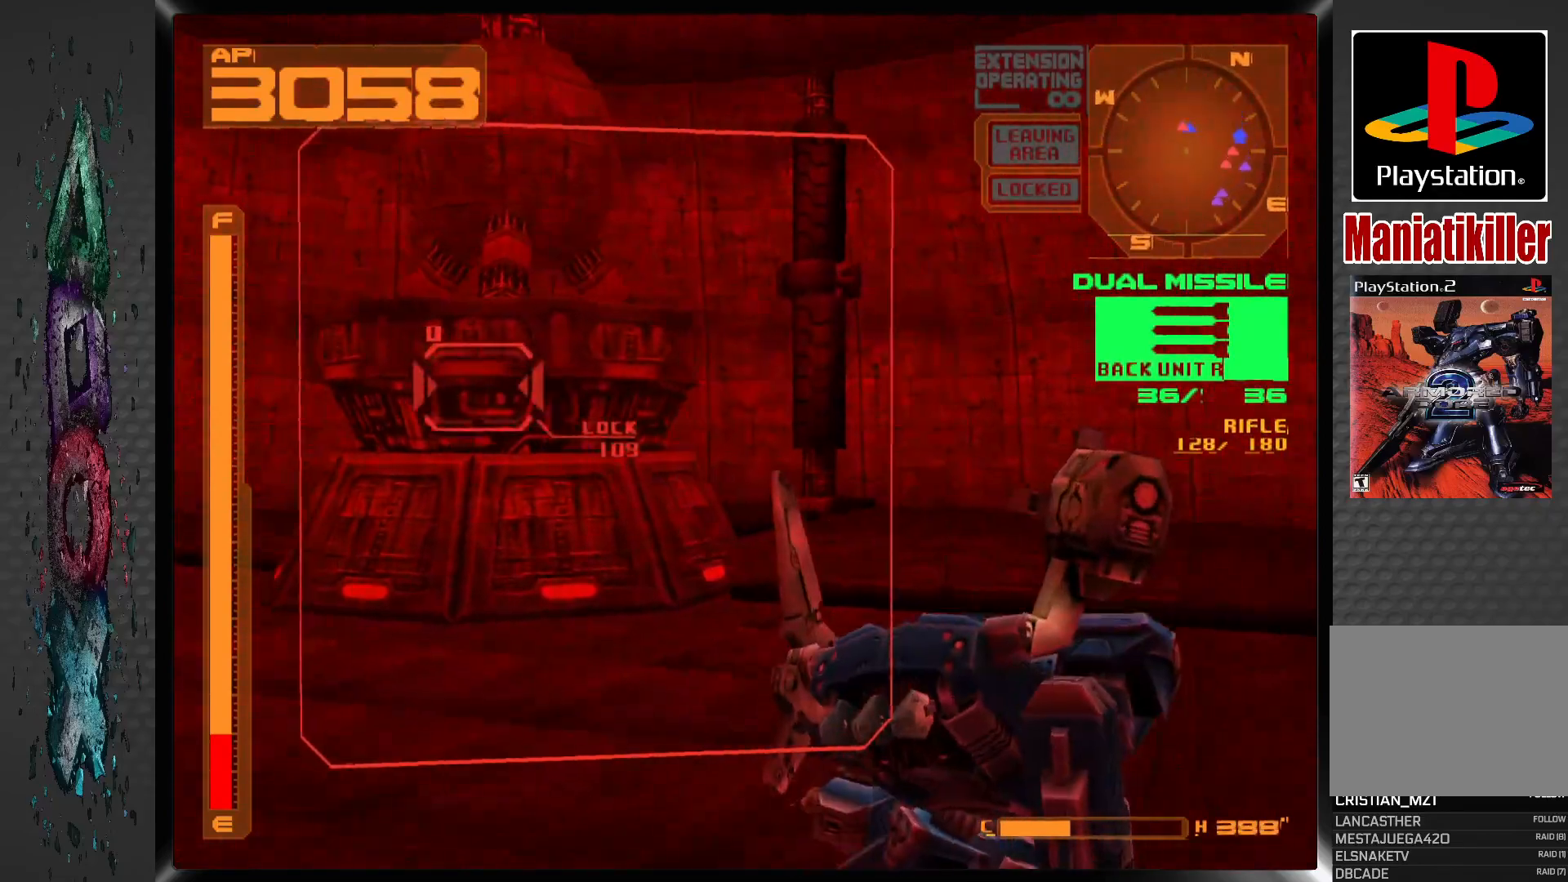
{"dt_ms": 500, "buttons": ["R1"], "left_stick": "center", "right_stick": "center", "events": [[133, "SQUARE", "down"], [183, "DPAD_LEFT", "up"], [267, "SQUARE", "up"], [300, "DPAD_LEFT", "down"], [500, "DPAD_LEFT", "up"]]}
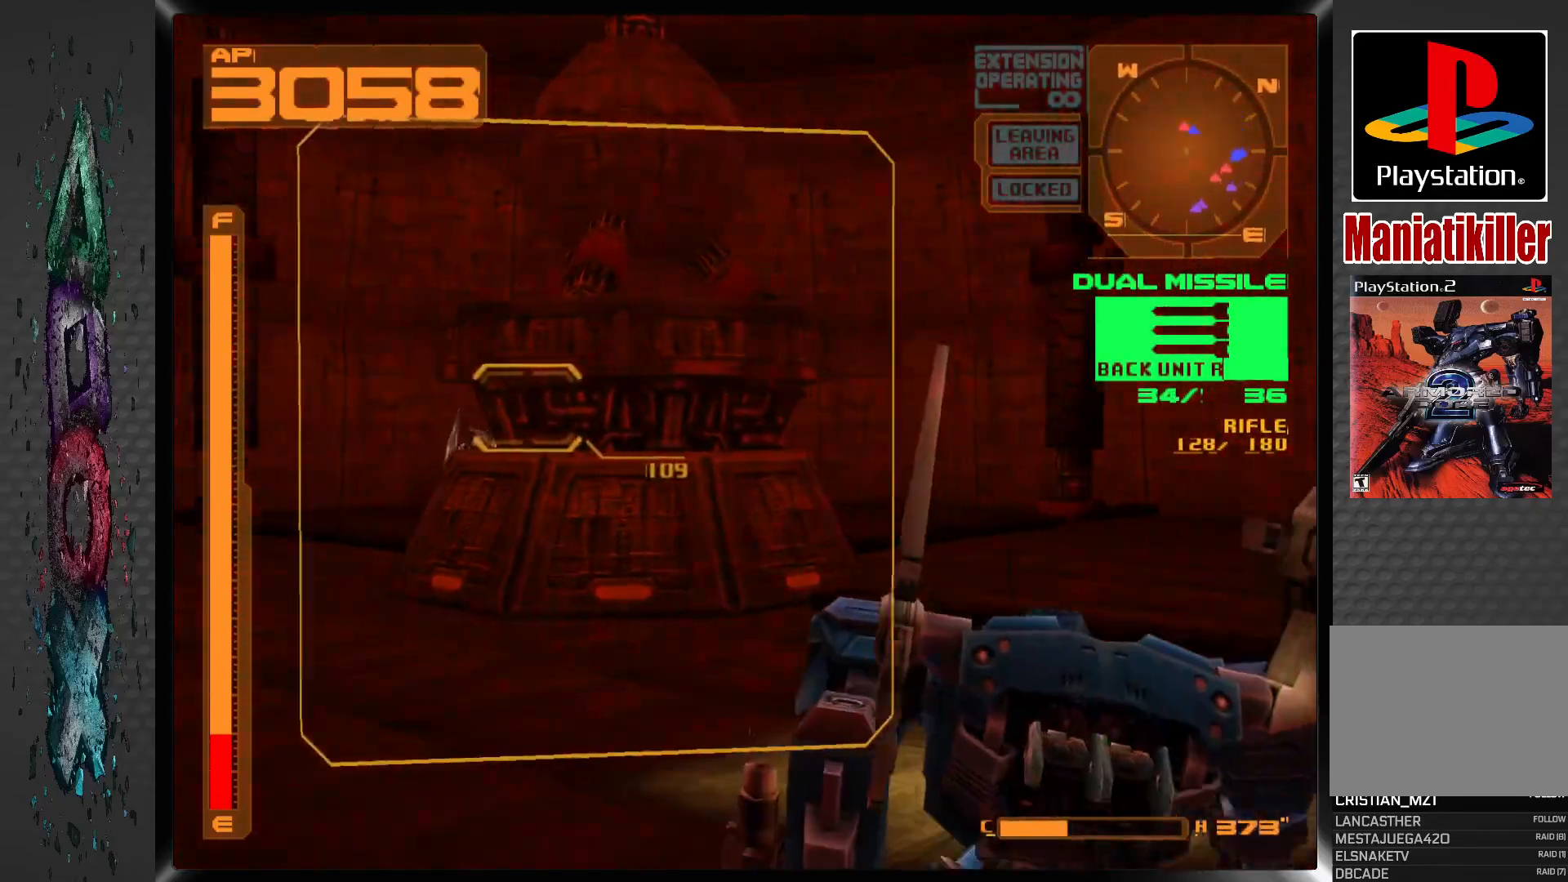
{"dt_ms": 1000, "buttons": ["R1", "DPAD_LEFT"], "left_stick": "center", "right_stick": "center"}
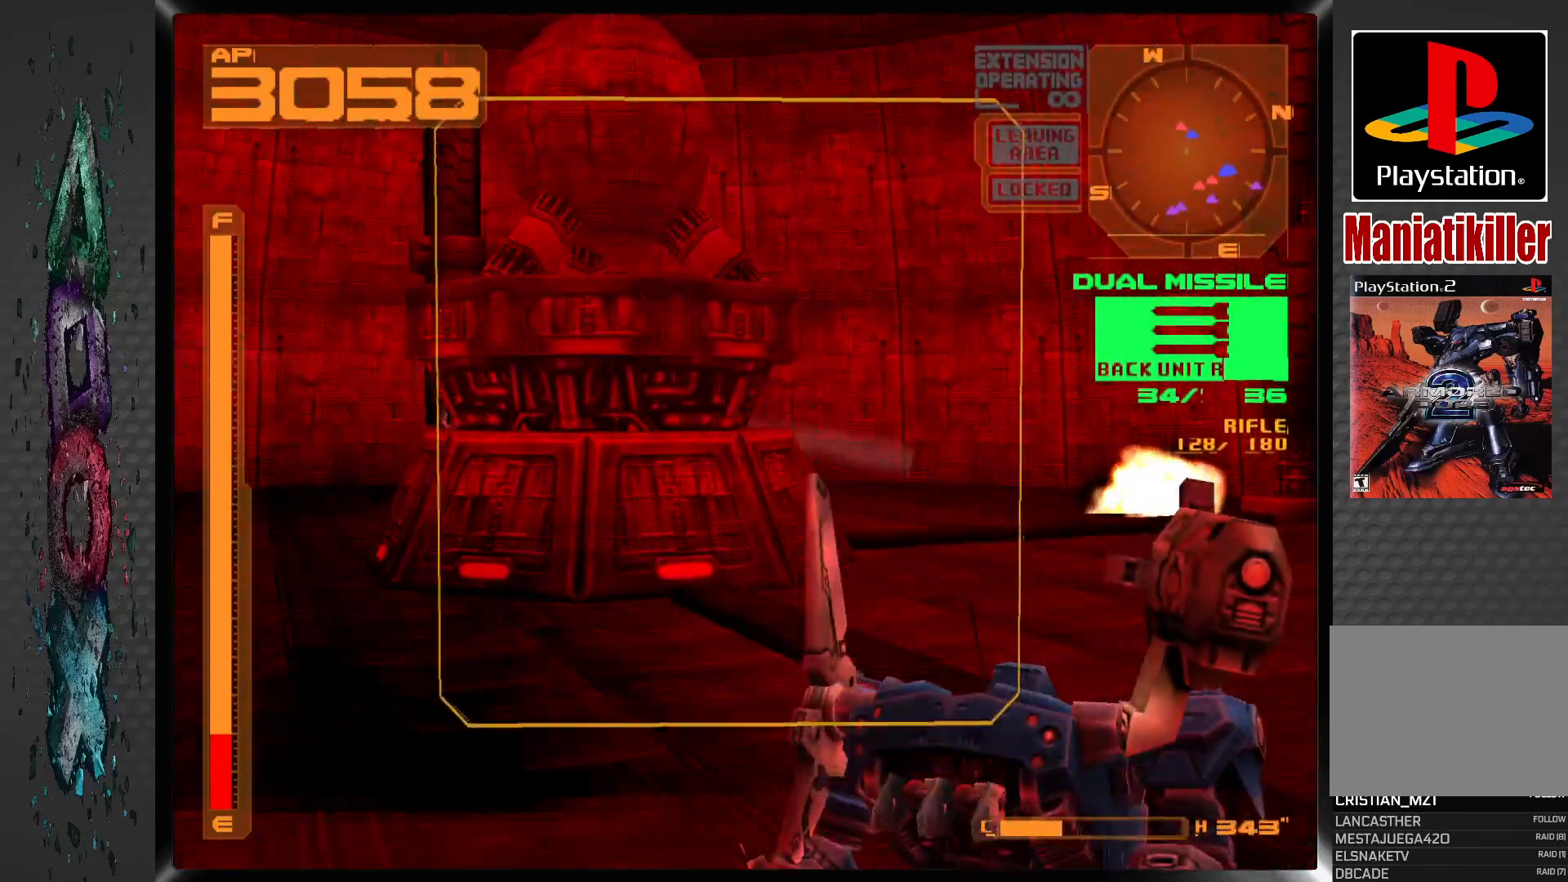
{"dt_ms": 500, "buttons": ["R1", "DPAD_LEFT"], "left_stick": "center", "right_stick": "center", "events": []}
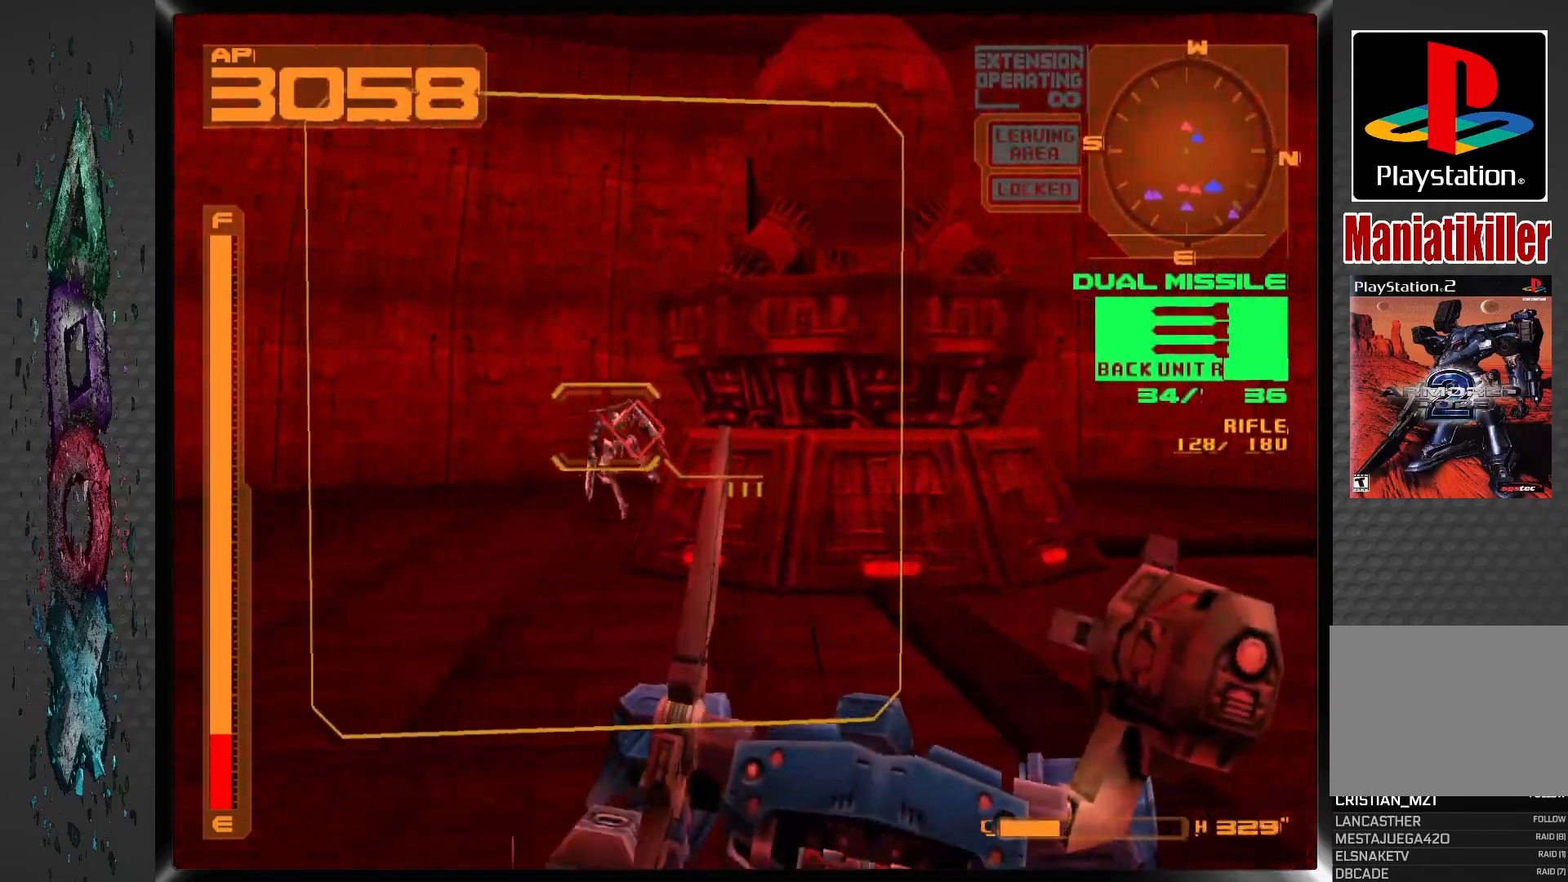
{"dt_ms": 500, "buttons": ["R1", "DPAD_UP", "DPAD_LEFT"], "left_stick": "center", "right_stick": "center", "events": [[283, "DPAD_LEFT", "up"], [283, "DPAD_UP", "down"], [300, "R1", "up"], [450, "DPAD_LEFT", "down"], [450, "R1", "down"]]}
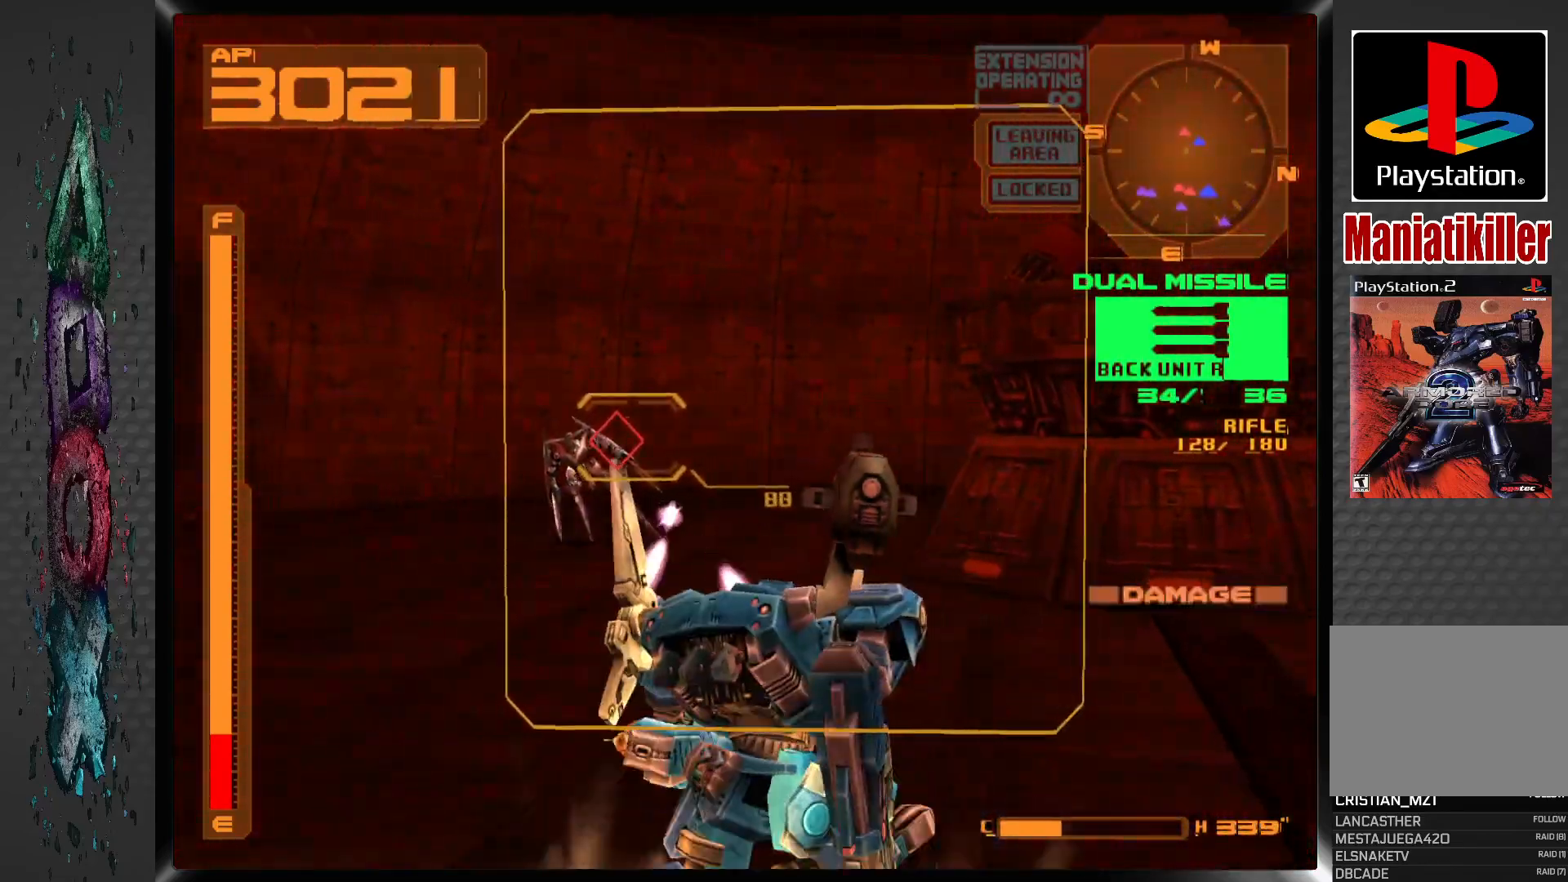
{"dt_ms": 500, "buttons": ["CROSS", "R1", "DPAD_LEFT"], "left_stick": "center", "right_stick": "center", "events": [[200, "DPAD_UP", "up"], [200, "SQUARE", "down"], [283, "SQUARE", "up"], [350, "CROSS", "down"]]}
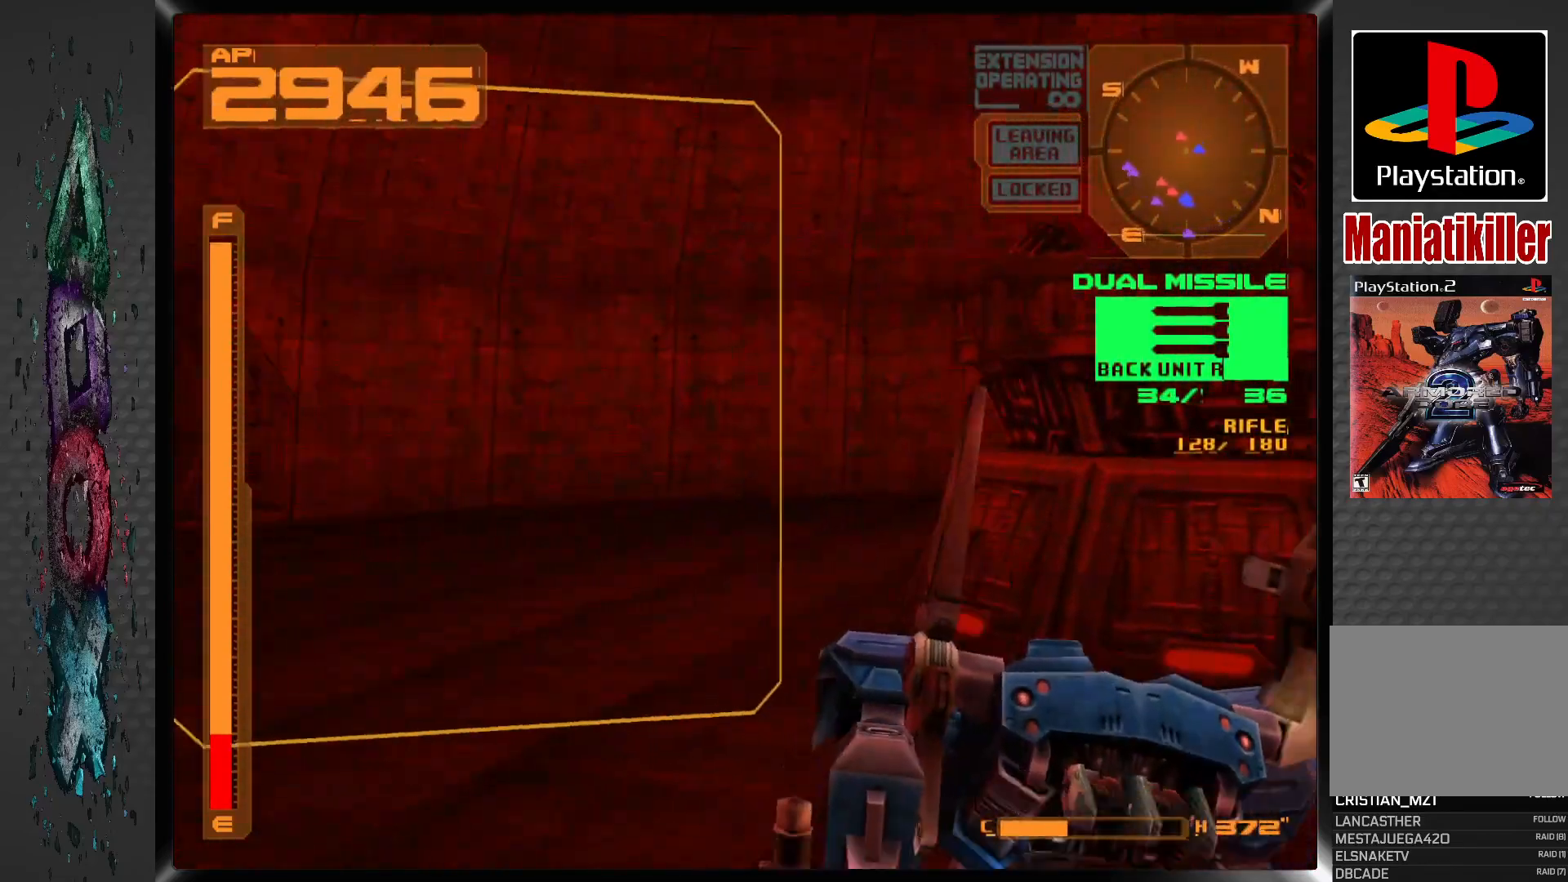
{"dt_ms": 500, "buttons": ["CROSS", "R1", "DPAD_DOWN", "DPAD_LEFT"], "left_stick": "center", "right_stick": "center", "events": [[100, "DPAD_DOWN", "down"]]}
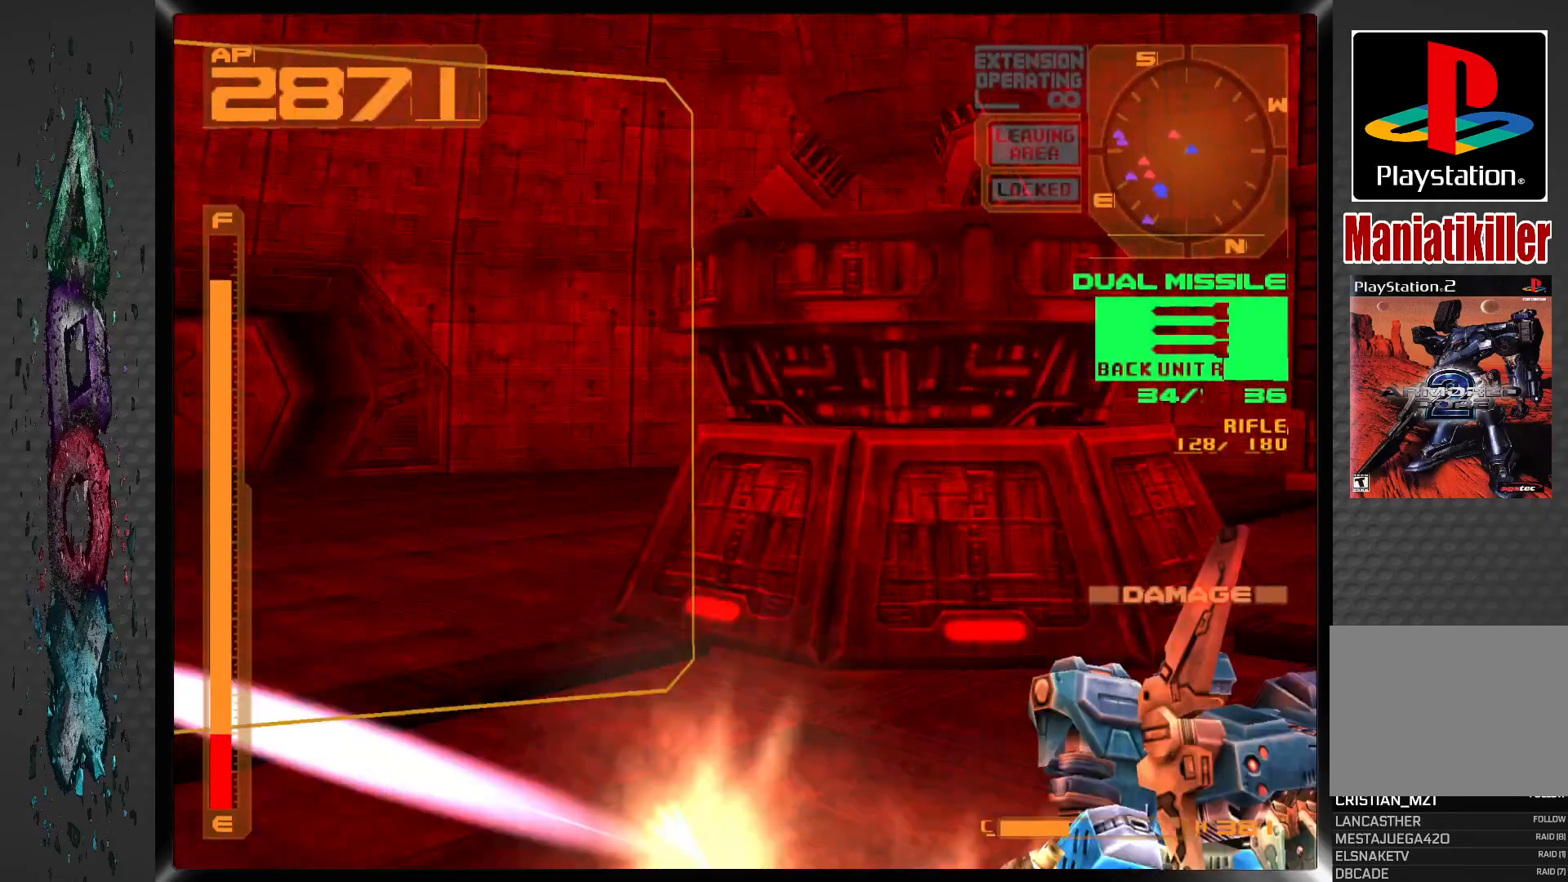
{"dt_ms": 500, "buttons": ["CROSS", "R1", "DPAD_LEFT"], "left_stick": "center", "right_stick": "center", "events": [[500, "DPAD_DOWN", "up"]]}
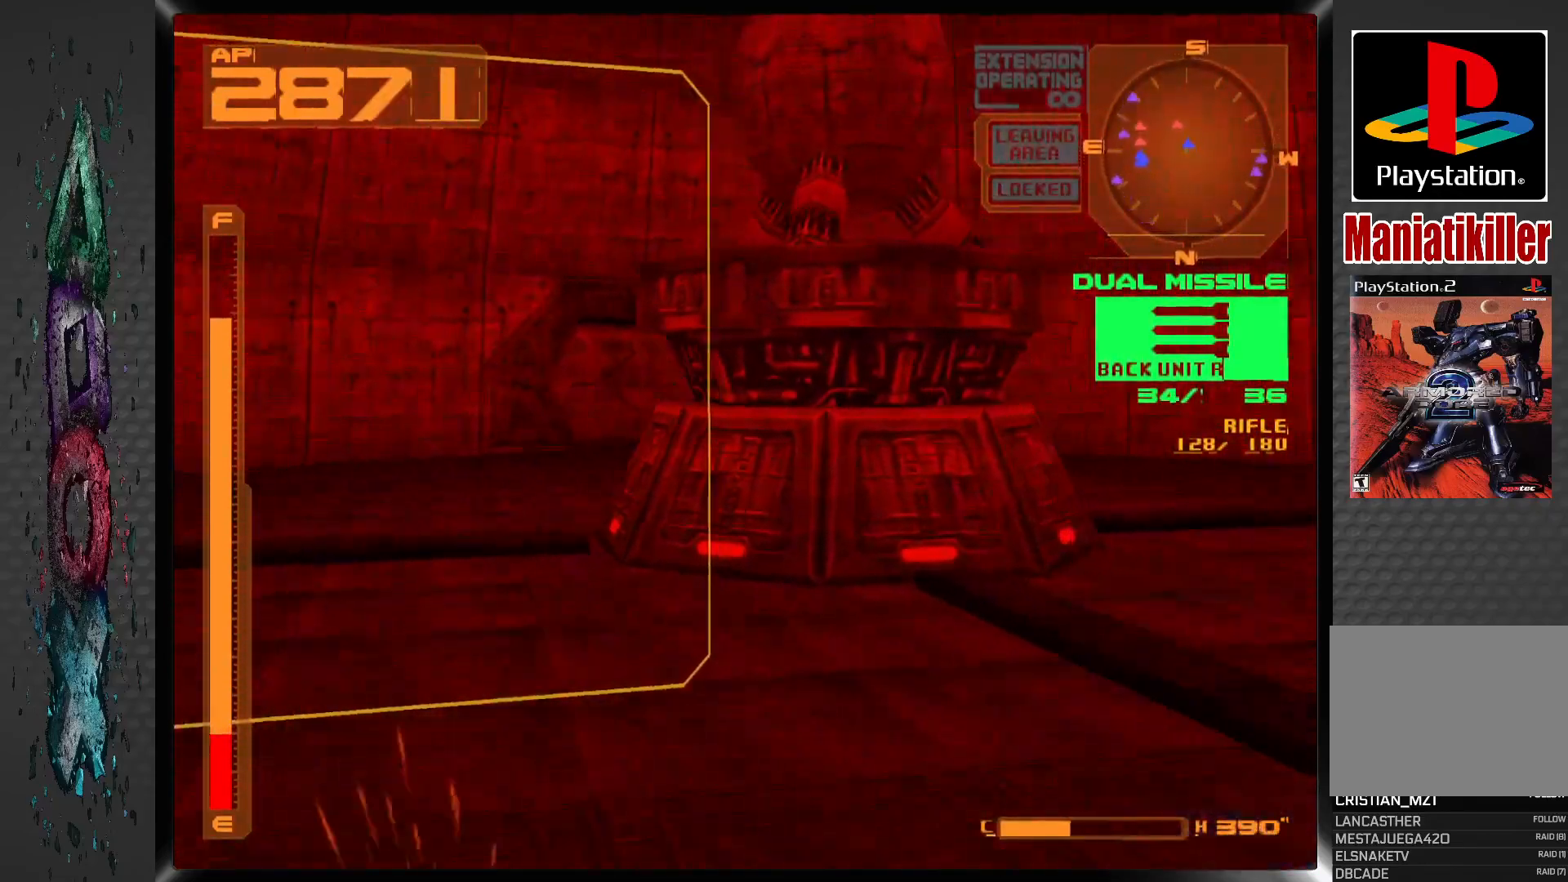
{"dt_ms": 500, "buttons": ["R1", "DPAD_LEFT"], "left_stick": "center", "right_stick": "center", "events": [[217, "CROSS", "up"]]}
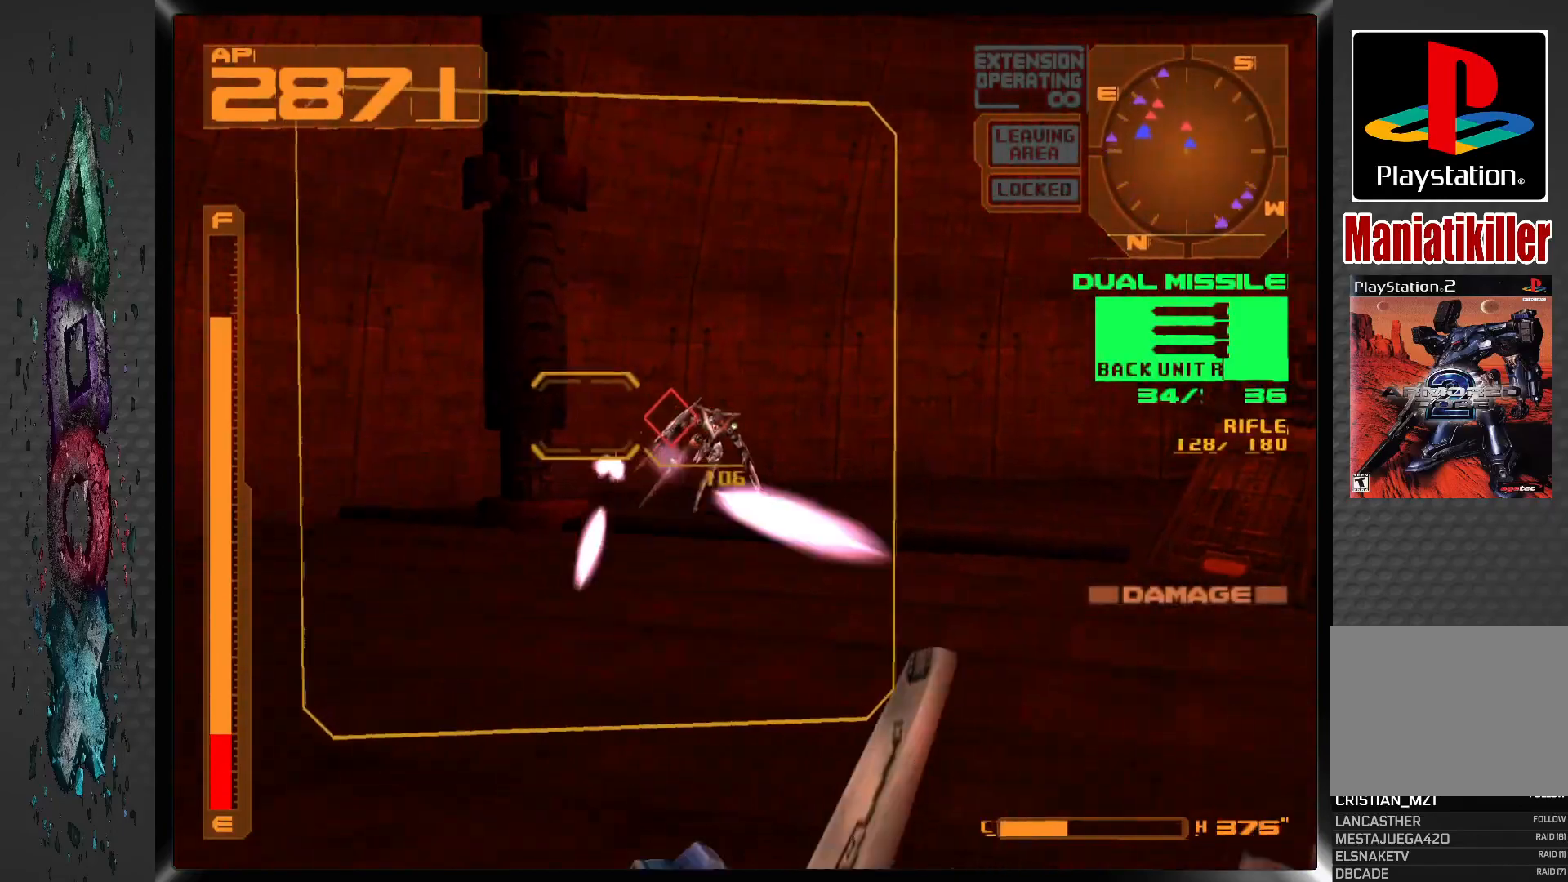
{"dt_ms": 500, "buttons": ["R1"], "left_stick": "center", "right_stick": "center", "events": [[50, "DPAD_LEFT", "up"], [50, "SQUARE", "down"], [150, "SQUARE", "up"], [200, "SQUARE", "down"], [217, "DPAD_RIGHT", "down"], [317, "SQUARE", "up"], [367, "DPAD_RIGHT", "up"]]}
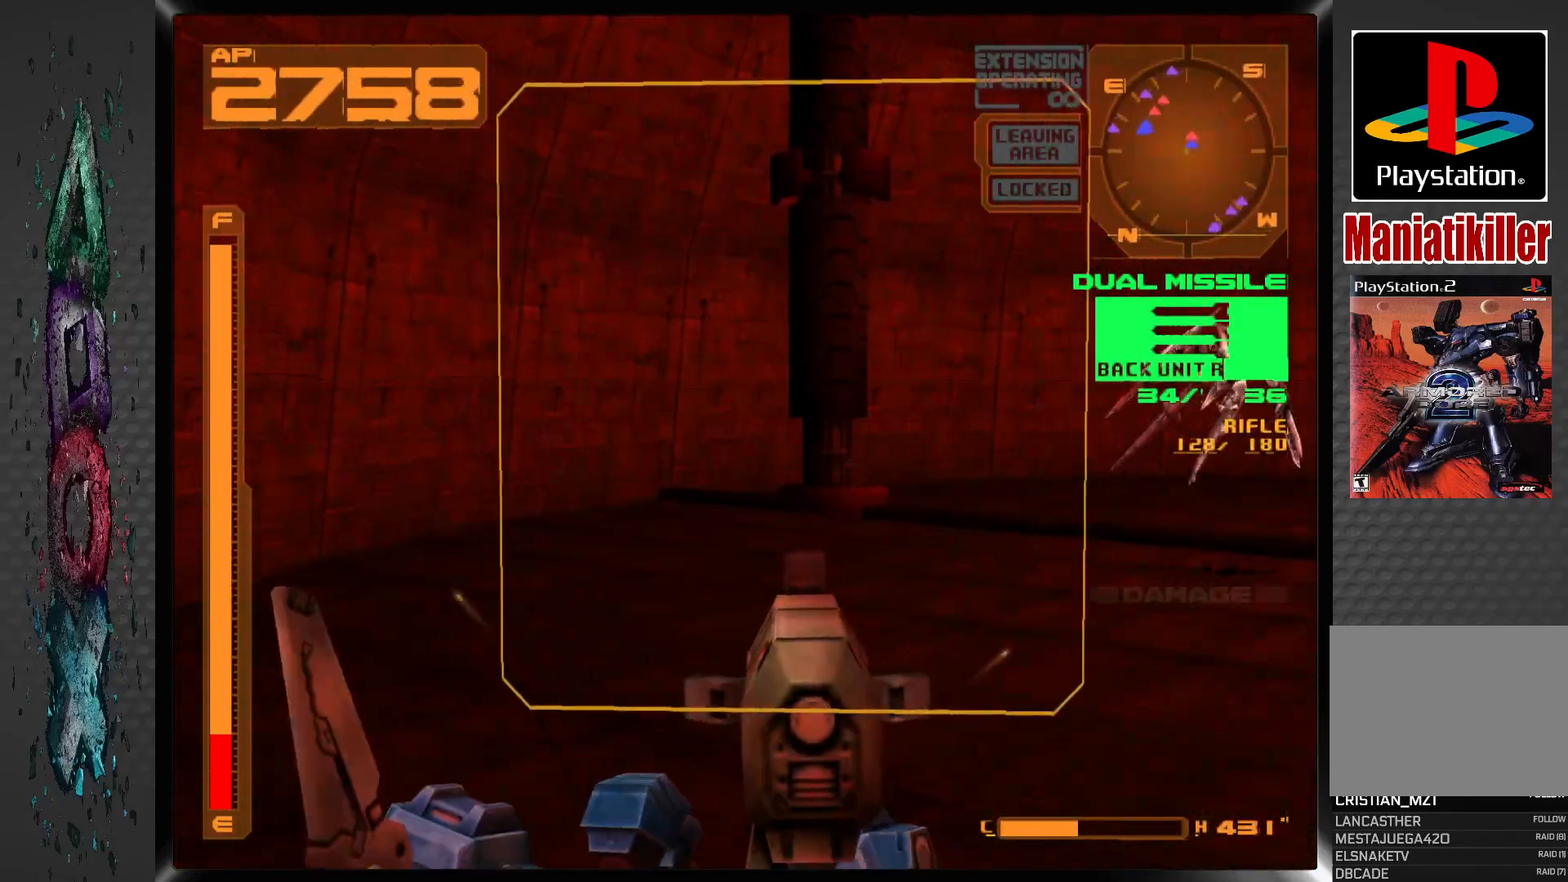
{"dt_ms": 500, "buttons": ["DPAD_RIGHT"], "left_stick": "center", "right_stick": "center", "events": [[17, "DPAD_RIGHT", "down"], [333, "R1", "up"]]}
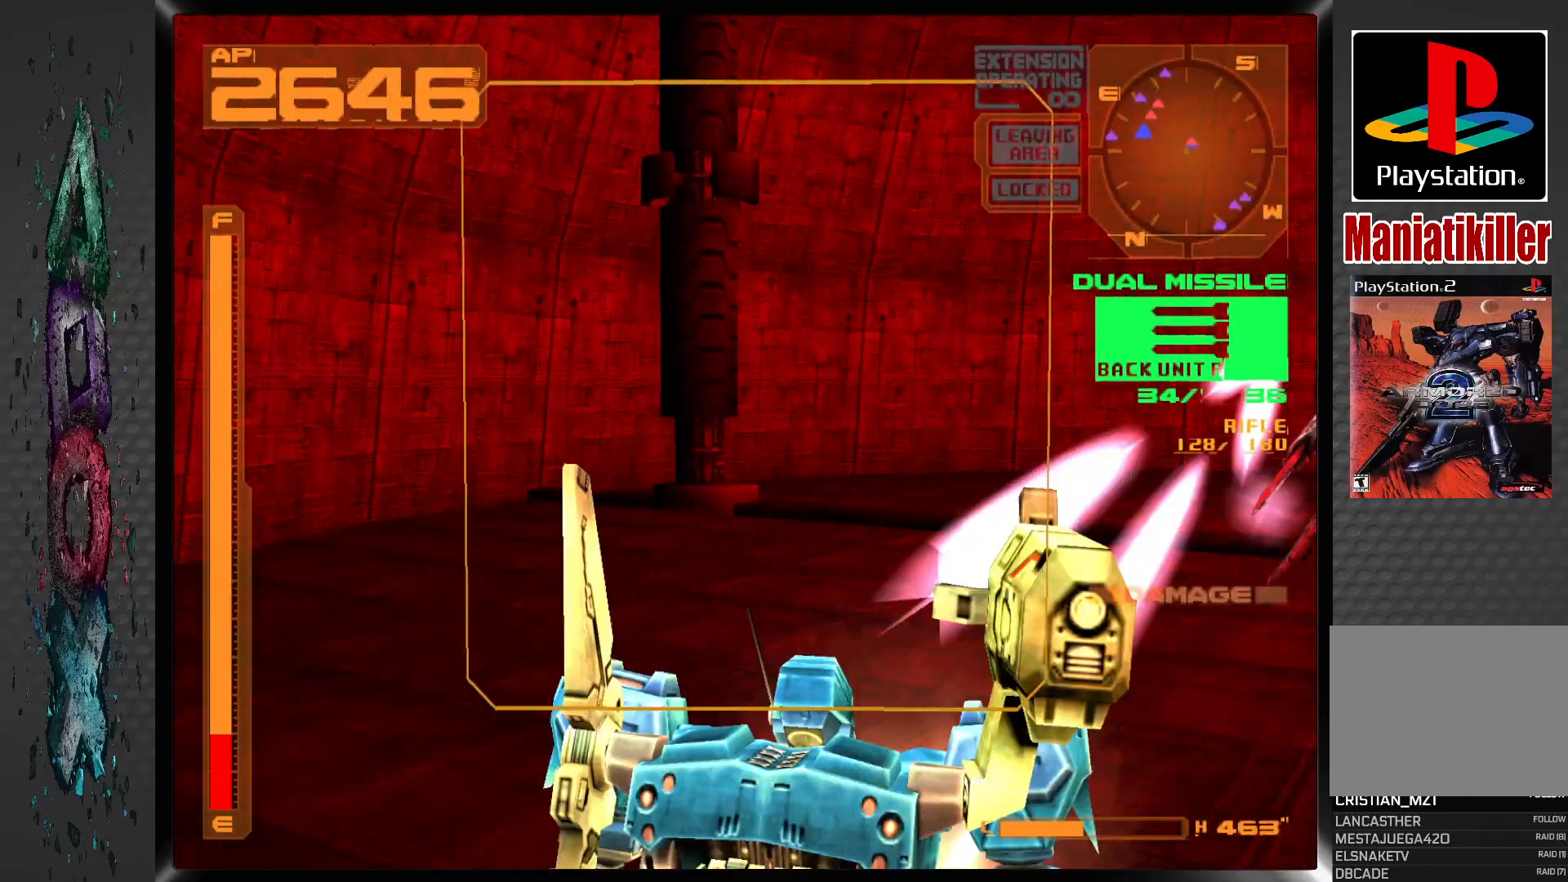
{"dt_ms": 500, "buttons": ["SQUARE", "DPAD_RIGHT"], "left_stick": "center", "right_stick": "center", "events": [[500, "SQUARE", "down"]]}
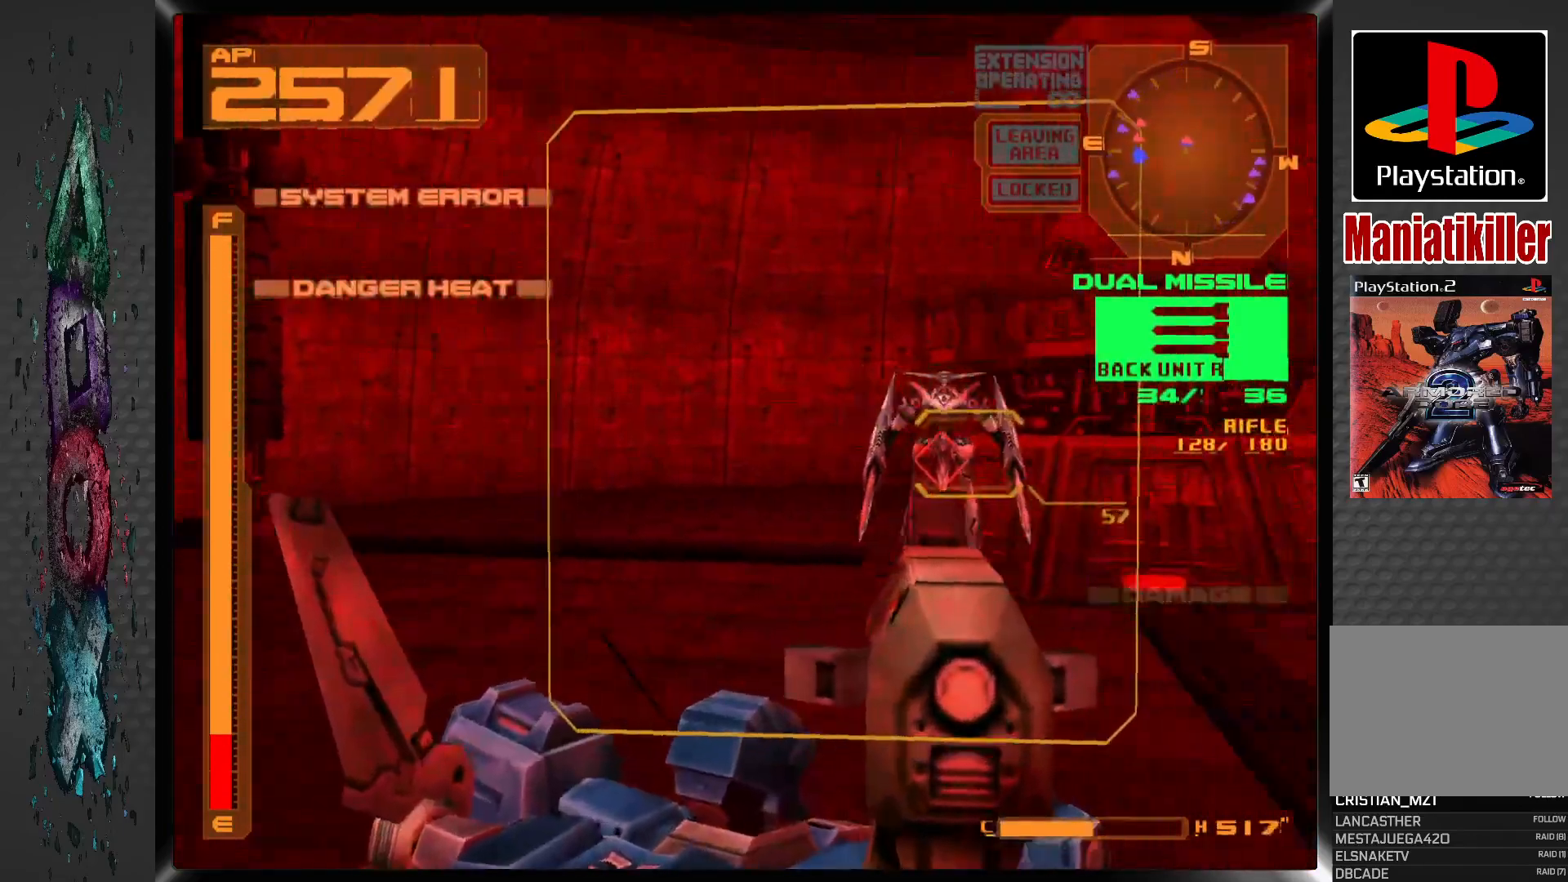
{"dt_ms": 500, "buttons": ["R1", "DPAD_RIGHT"], "left_stick": "center", "right_stick": "center", "events": [[100, "SQUARE", "up"], [150, "SQUARE", "down"], [283, "SQUARE", "up"], [367, "R1", "down"]]}